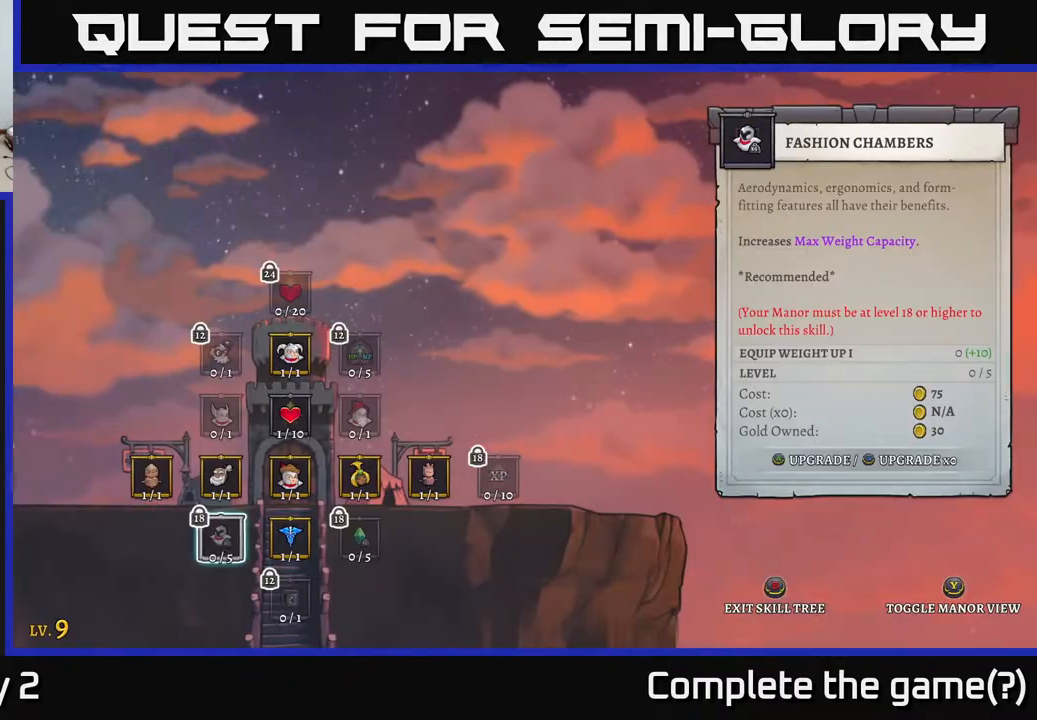
Gameplay with a controller (Xbox layout); each line is a JSON object with the inputs held at the frame after it. "events" lists button and stick changes between this image and that frame as [ms after this image, input, new state], when the widget could be followed in between.
{"buttons": [], "left_stick": "center", "right_stick": "center", "events": [[83, "left_stick", "center"], [317, "left_stick", "left"], [500, "left_stick", "center"]]}
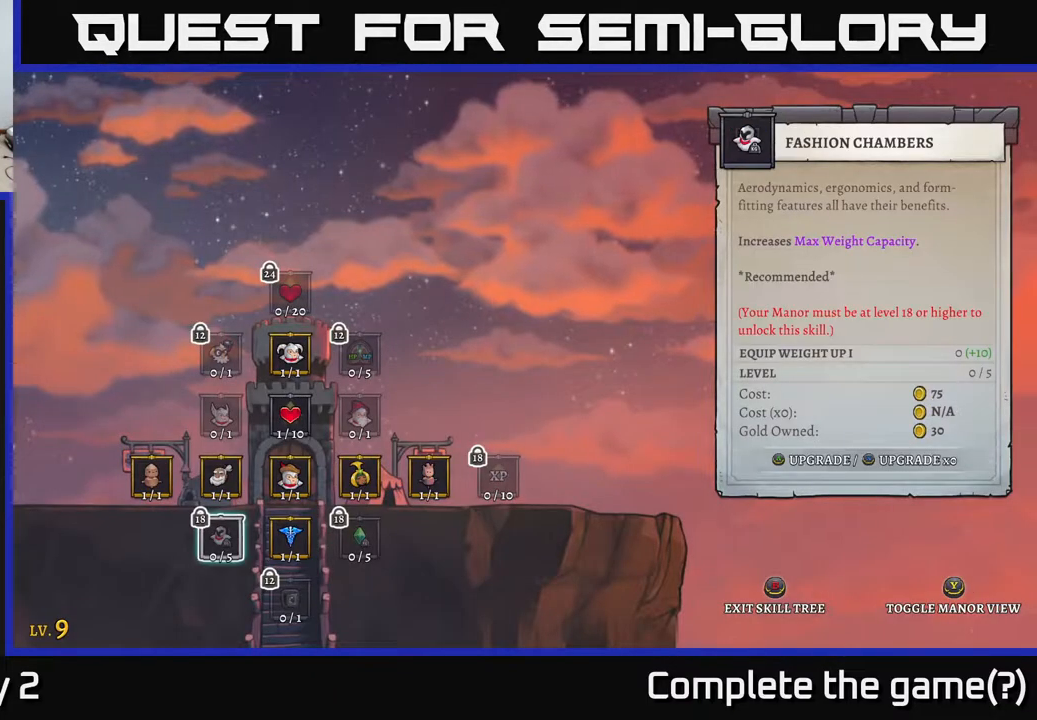
{"buttons": [], "left_stick": "up-left", "right_stick": "center", "events": [[417, "left_stick", "up-left"]]}
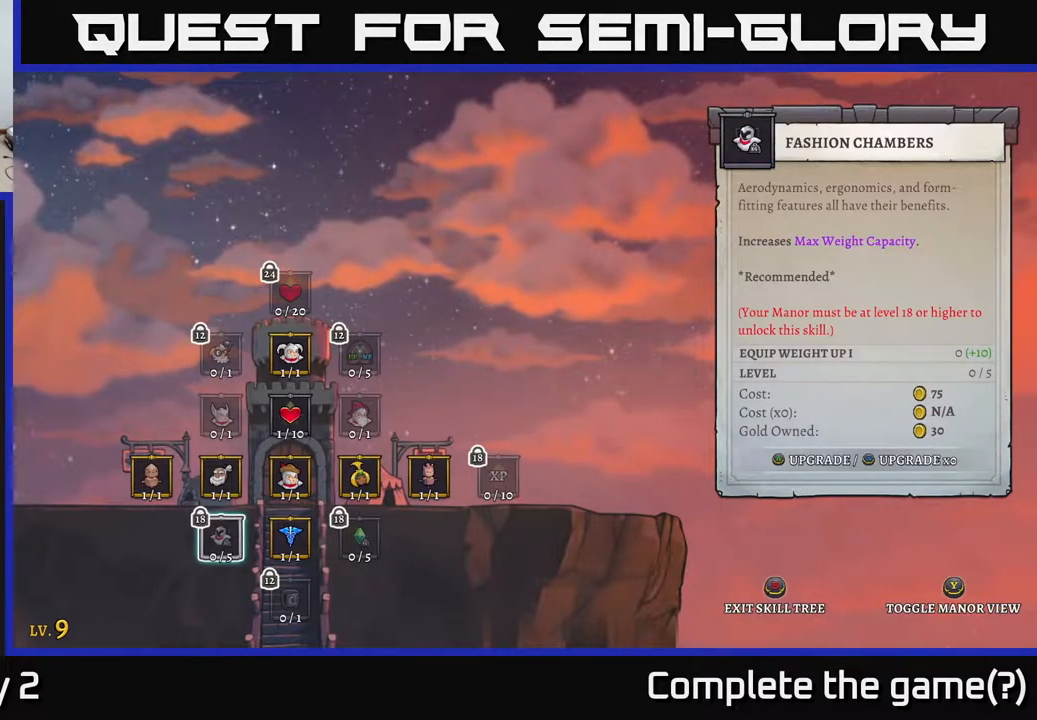
{"buttons": [], "left_stick": "right", "right_stick": "center", "events": [[150, "left_stick", "center"], [400, "left_stick", "right"]]}
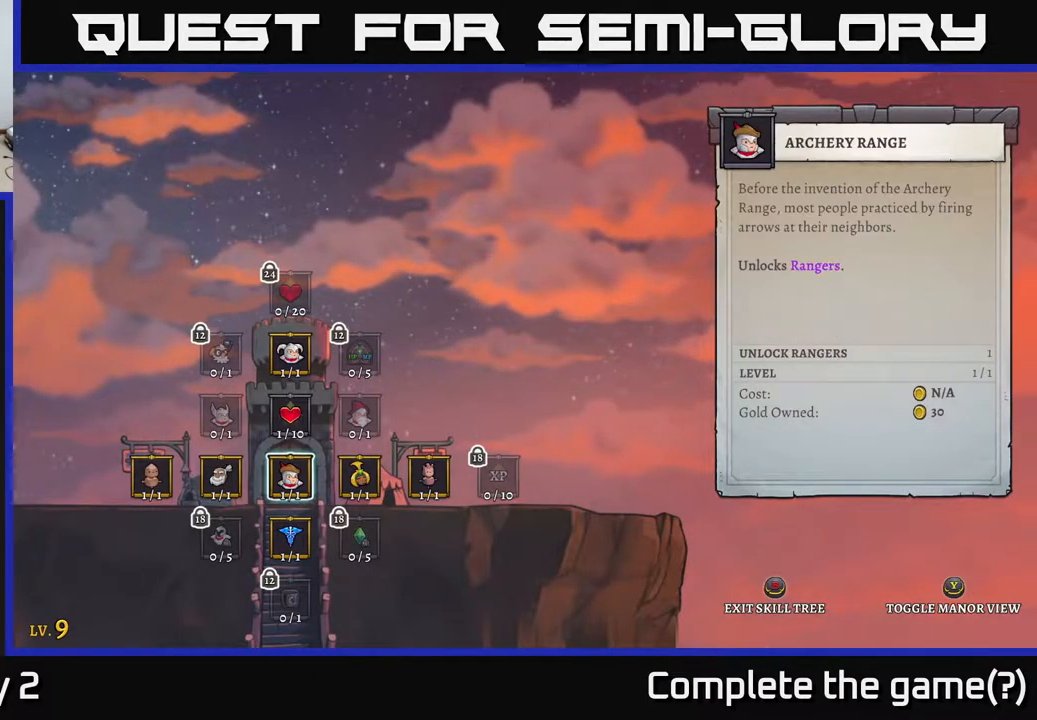
{"buttons": [], "left_stick": "up", "right_stick": "center", "events": [[50, "left_stick", "center"], [150, "left_stick", "up"], [267, "left_stick", "center"], [383, "left_stick", "up"]]}
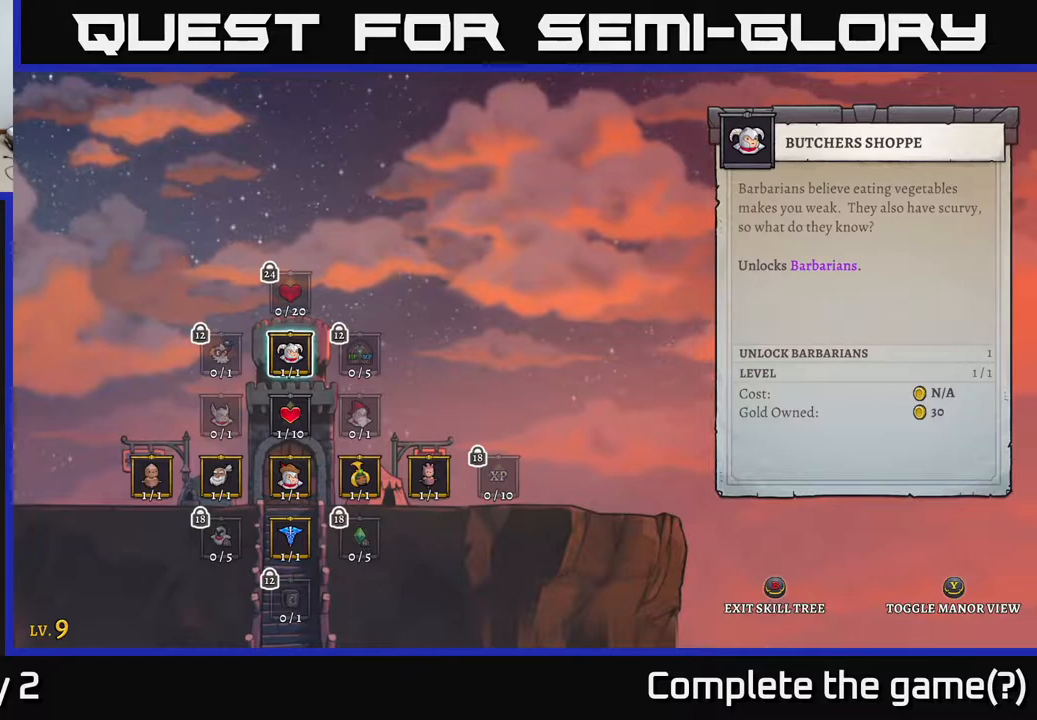
{"buttons": [], "left_stick": "center", "right_stick": "center", "events": [[17, "left_stick", "center"], [217, "B", "down"], [317, "B", "up"]]}
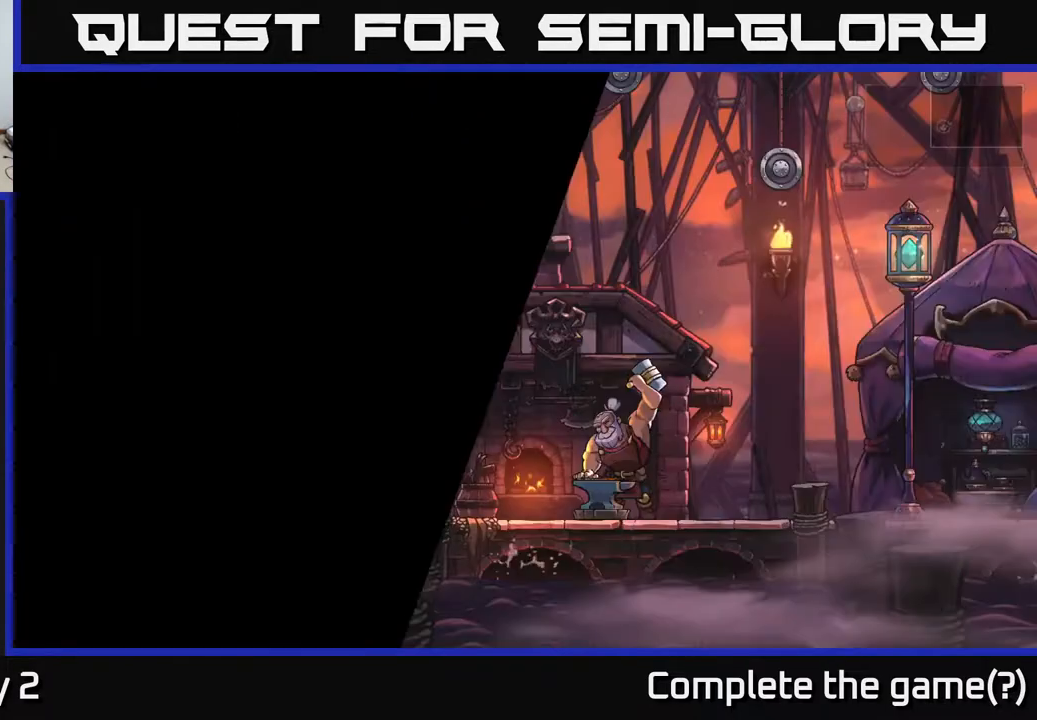
{"buttons": [], "left_stick": "right", "right_stick": "center", "events": [[67, "left_stick", "right"]]}
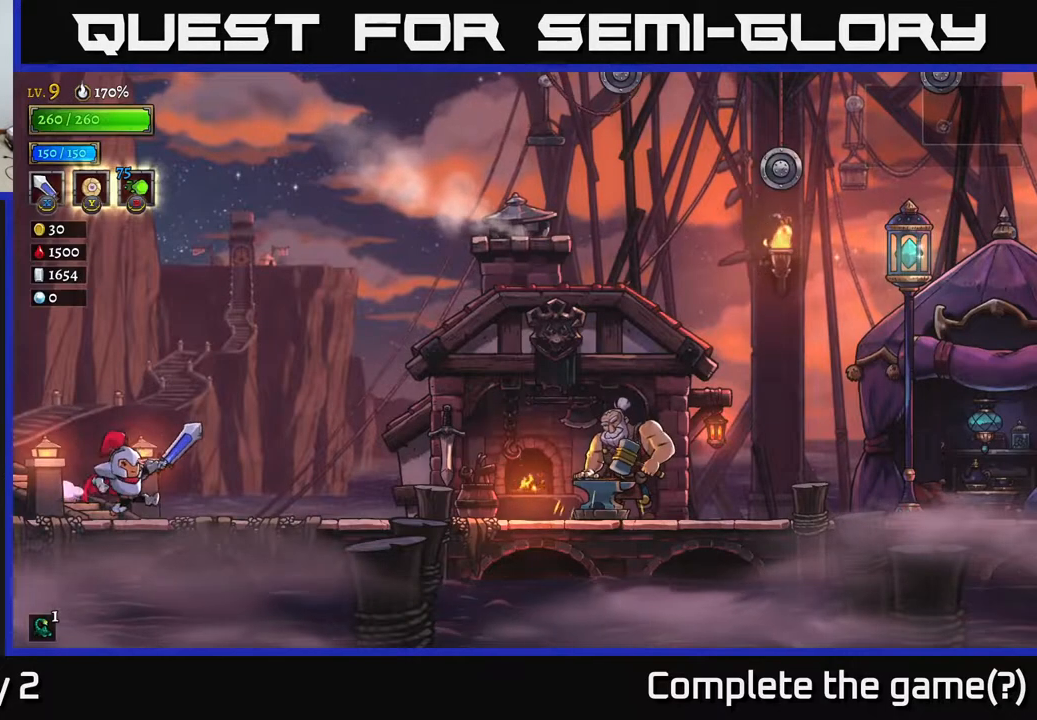
{"buttons": ["R2"], "left_stick": "right", "right_stick": "center", "events": [[283, "R2", "down"]]}
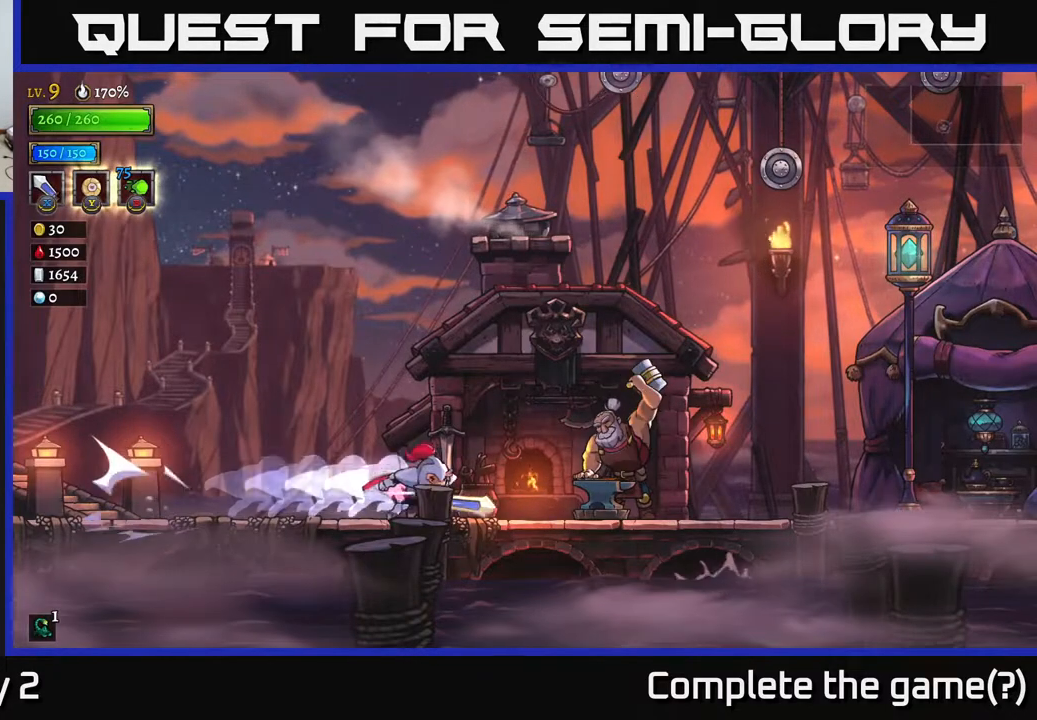
{"buttons": ["R2"], "left_stick": "right", "right_stick": "center", "events": [[200, "R2", "up"], [267, "R2", "down"]]}
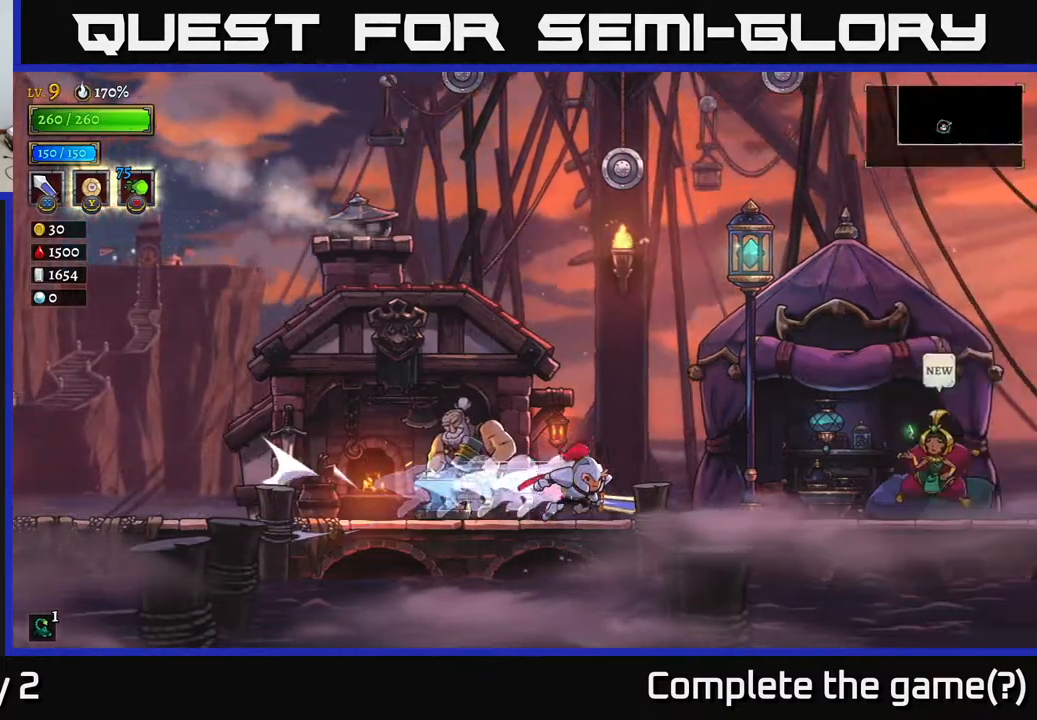
{"buttons": [], "left_stick": "right", "right_stick": "center", "events": [[83, "R2", "up"], [167, "R2", "down"], [500, "R2", "up"]]}
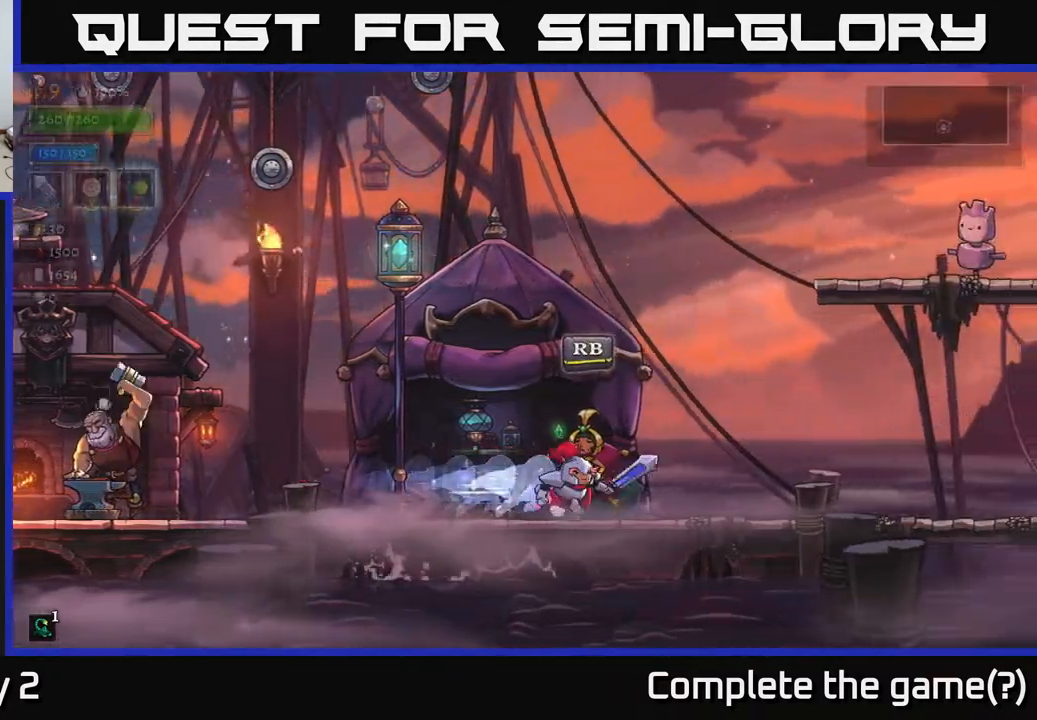
{"buttons": ["R2"], "left_stick": "right", "right_stick": "center", "events": [[50, "R2", "down"], [333, "R2", "up"], [417, "R2", "down"]]}
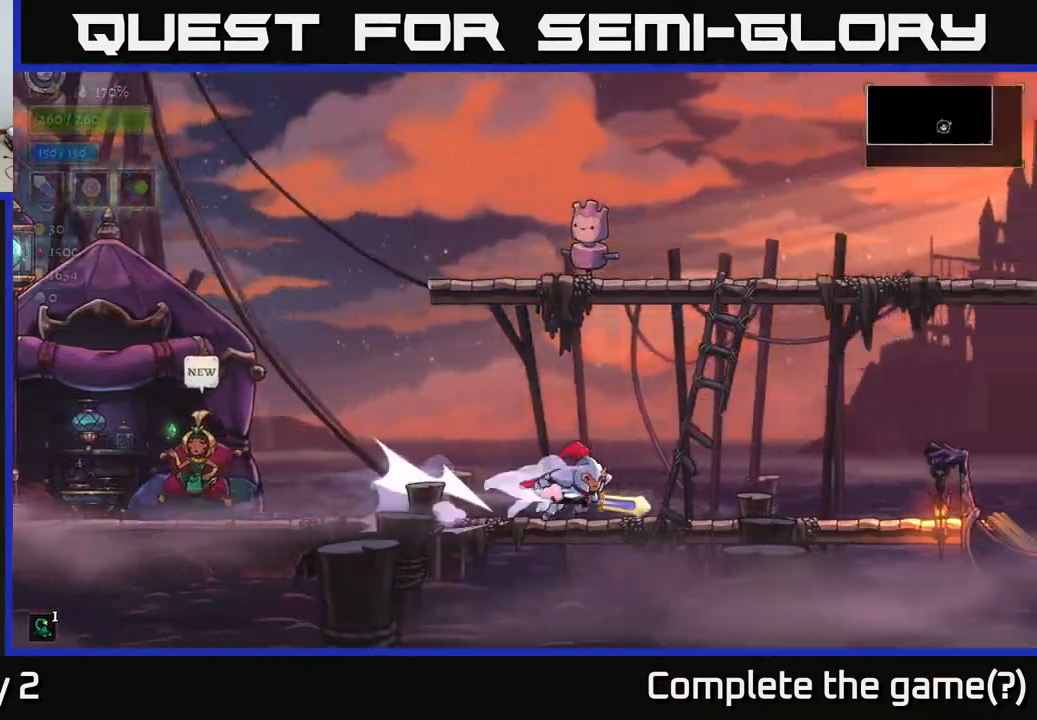
{"buttons": ["R2"], "left_stick": "right", "right_stick": "center", "events": [[283, "R2", "up"], [333, "R2", "down"]]}
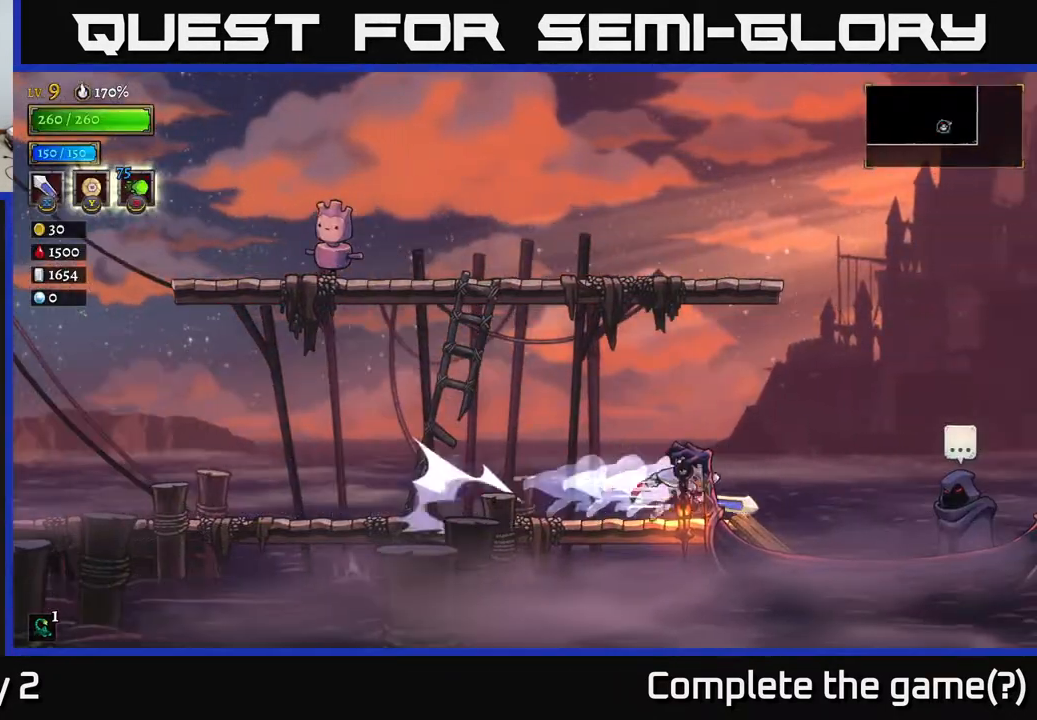
{"buttons": [], "left_stick": "center", "right_stick": "center", "events": [[183, "R2", "up"], [367, "left_stick", "center"]]}
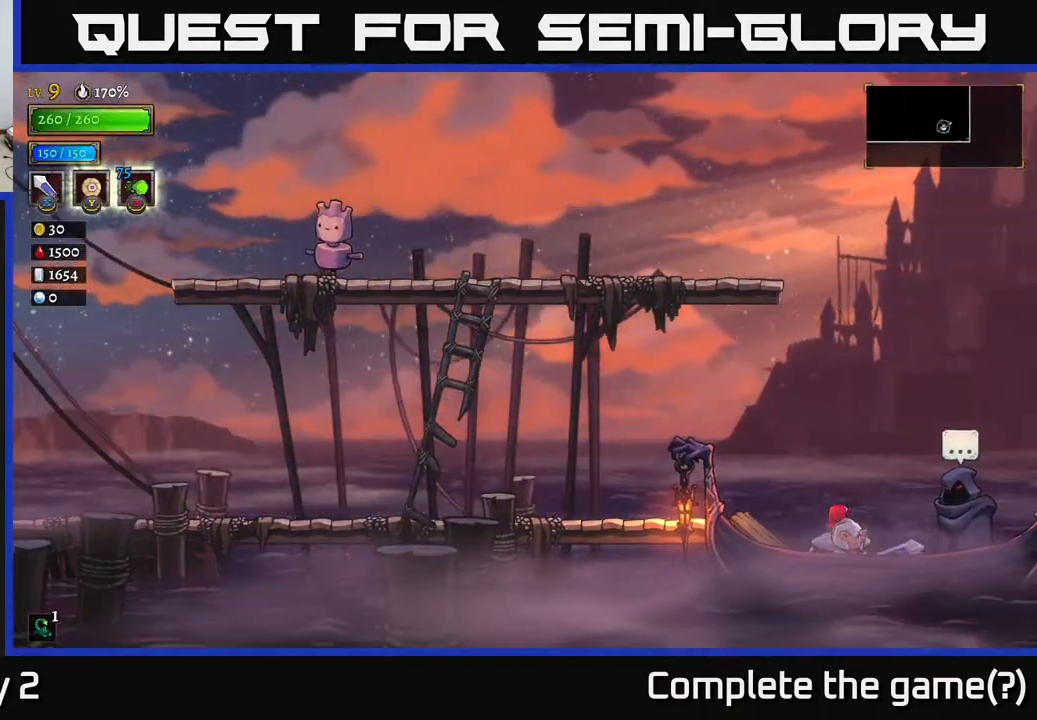
{"buttons": [], "left_stick": "up", "right_stick": "center", "events": [[117, "left_stick", "right"], [283, "left_stick", "center"], [483, "left_stick", "up"]]}
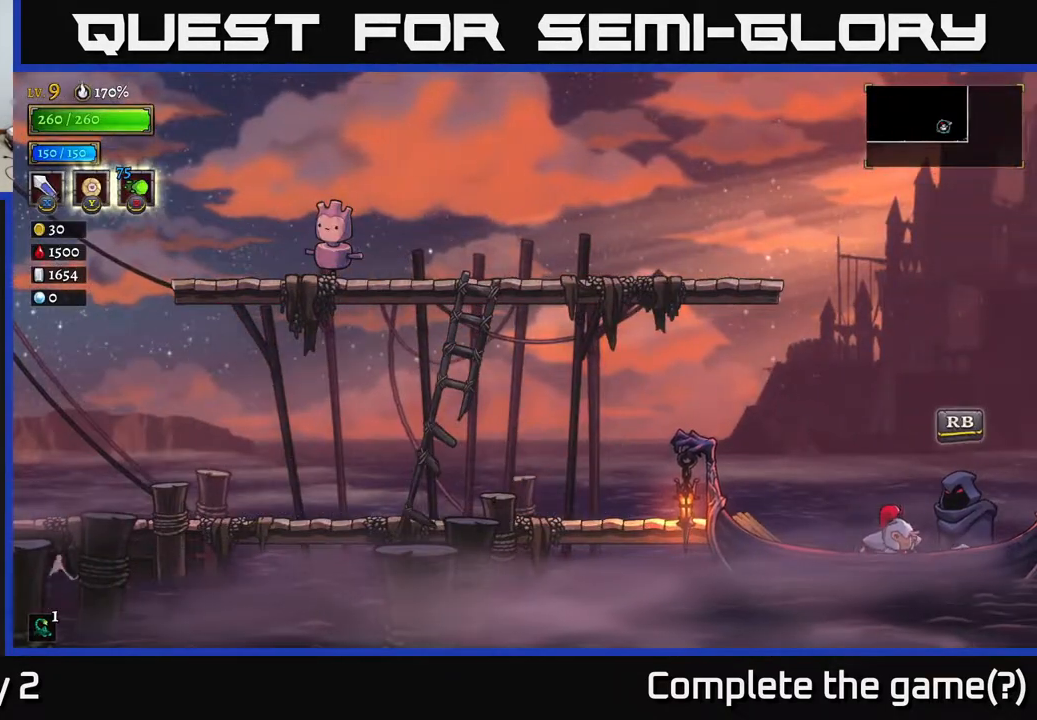
{"buttons": [], "left_stick": "center", "right_stick": "center", "events": [[117, "left_stick", "center"]]}
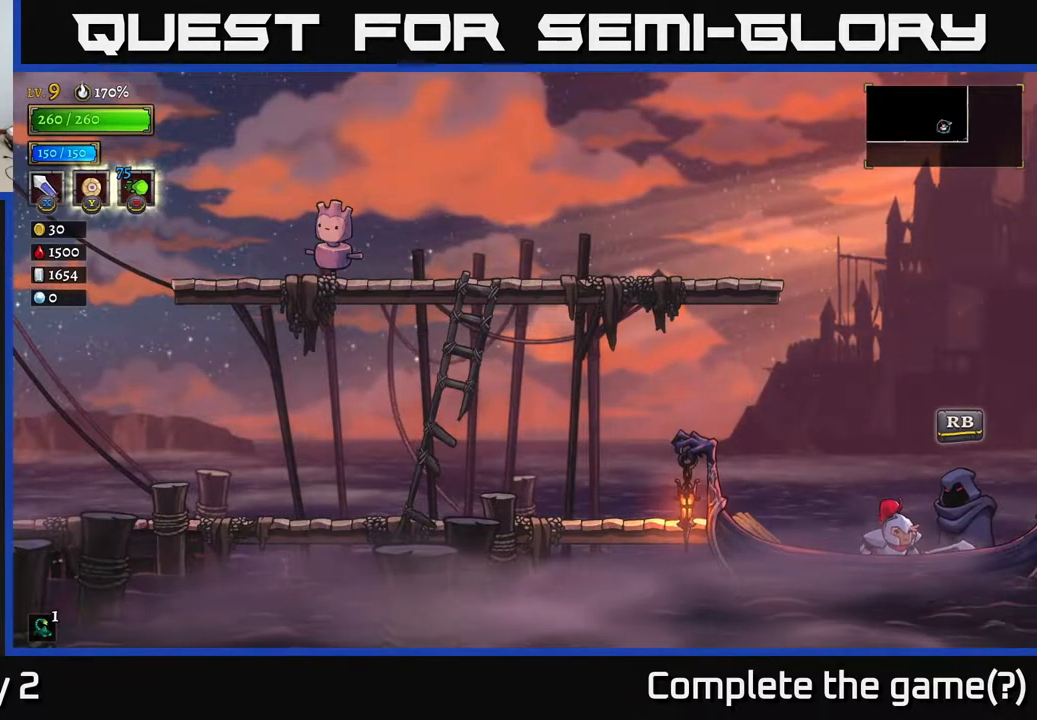
{"buttons": [], "left_stick": "center", "right_stick": "center", "events": [[383, "R1", "down"], [483, "R1", "up"]]}
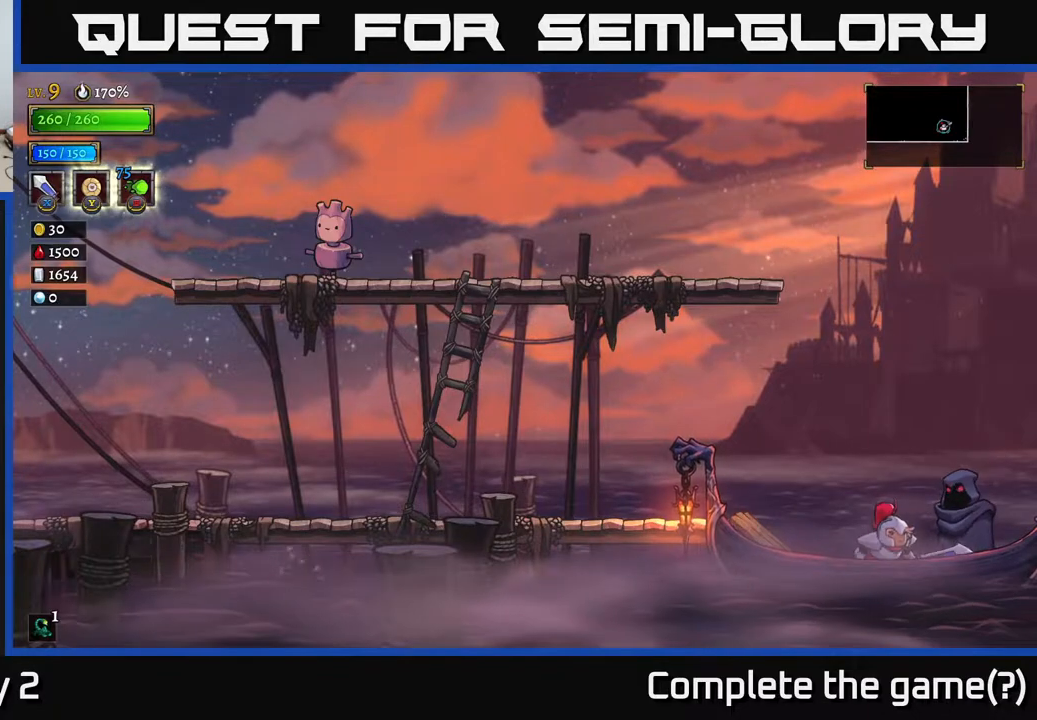
{"buttons": [], "left_stick": "center", "right_stick": "center", "events": []}
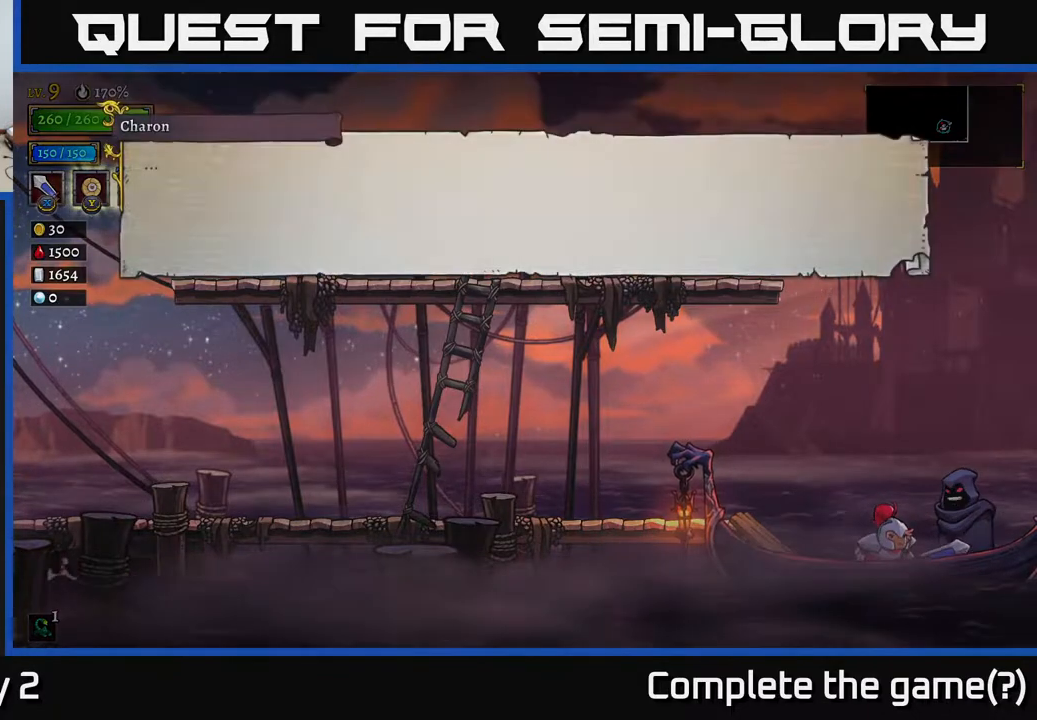
{"buttons": [], "left_stick": "center", "right_stick": "center", "events": []}
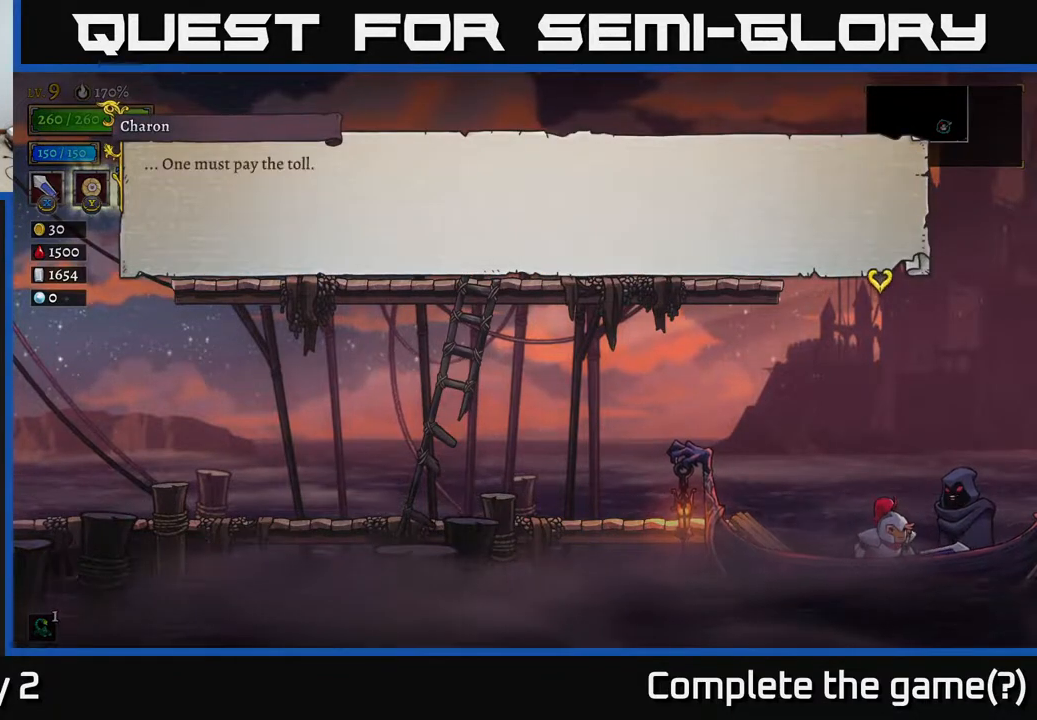
{"buttons": [], "left_stick": "center", "right_stick": "center", "events": [[317, "A", "down"], [450, "A", "up"]]}
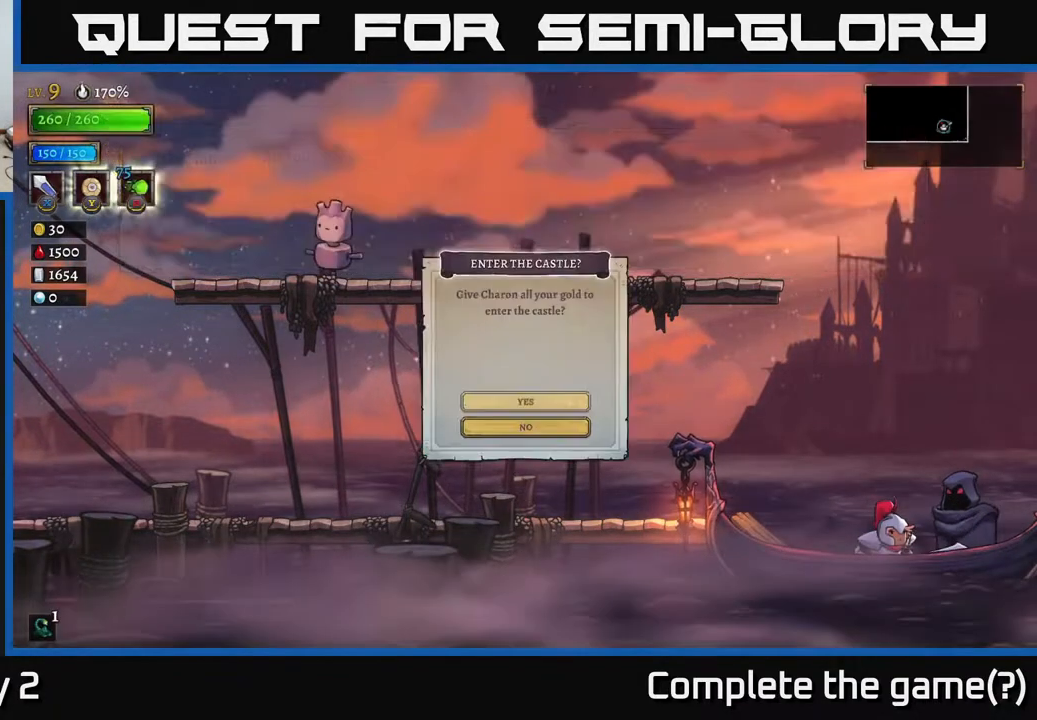
{"buttons": [], "left_stick": "center", "right_stick": "center", "events": []}
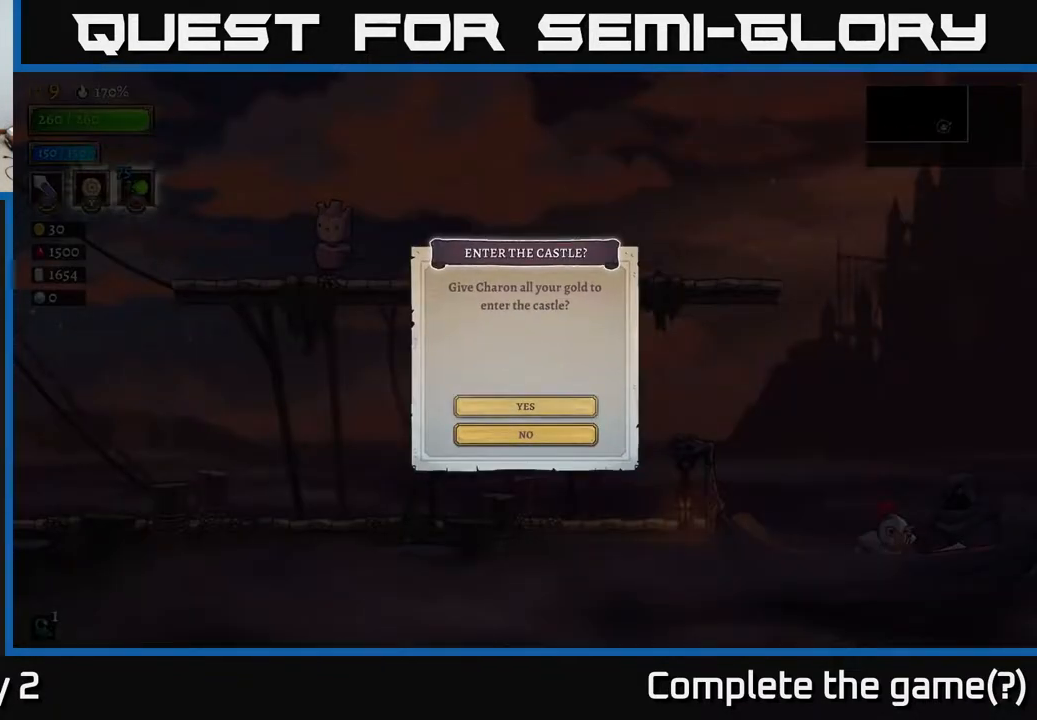
{"buttons": [], "left_stick": "center", "right_stick": "center", "events": []}
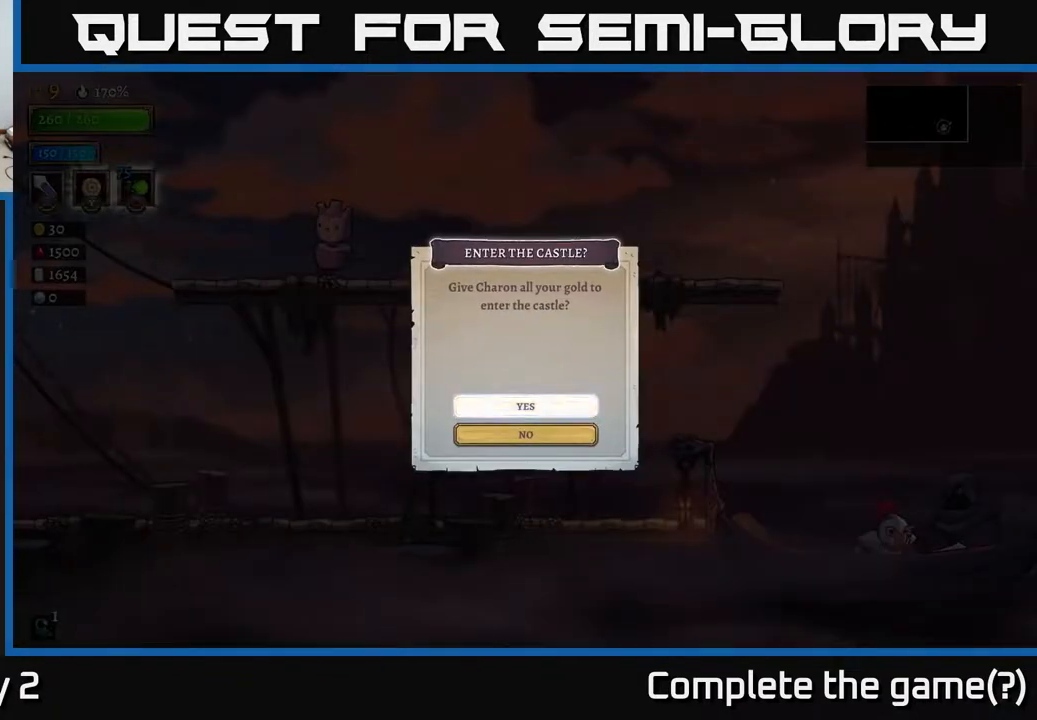
{"buttons": [], "left_stick": "center", "right_stick": "center", "events": [[83, "left_stick", "down"], [250, "left_stick", "center"], [300, "left_stick", "up"], [483, "left_stick", "center"]]}
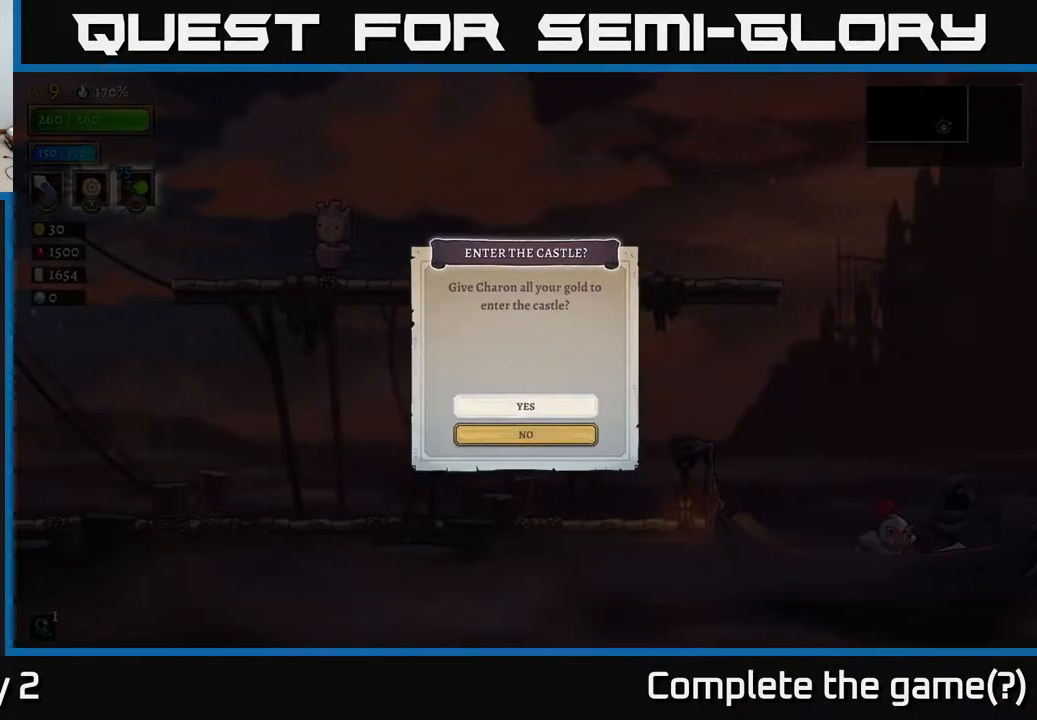
{"buttons": [], "left_stick": "center", "right_stick": "center", "events": []}
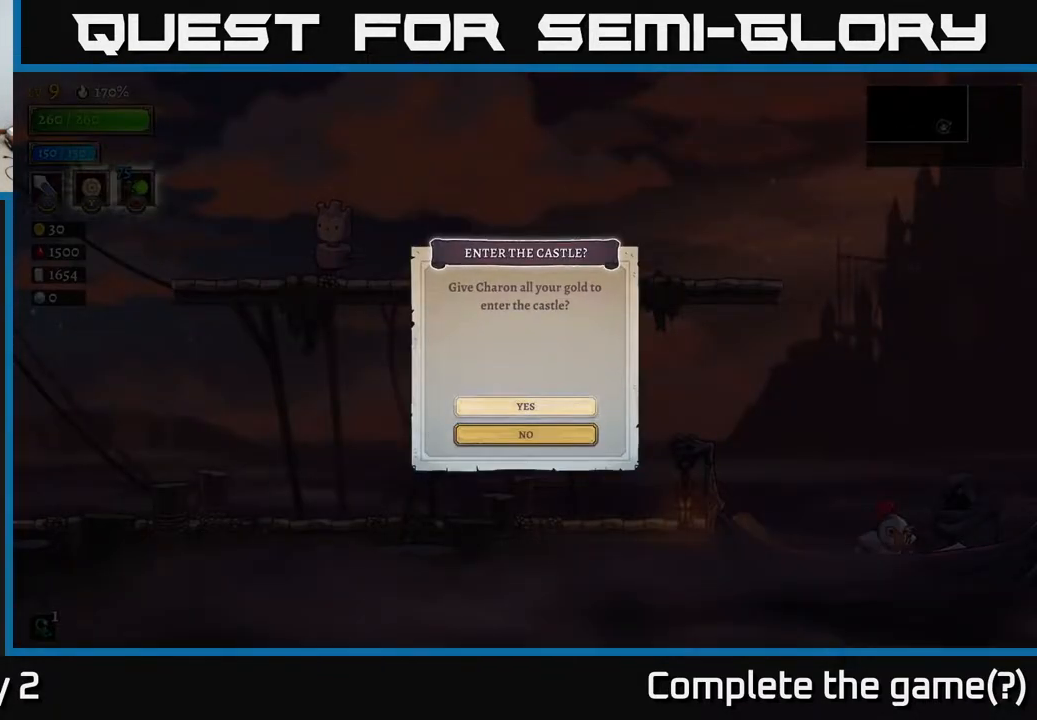
{"buttons": [], "left_stick": "center", "right_stick": "center", "events": [[100, "A", "down"], [233, "A", "up"]]}
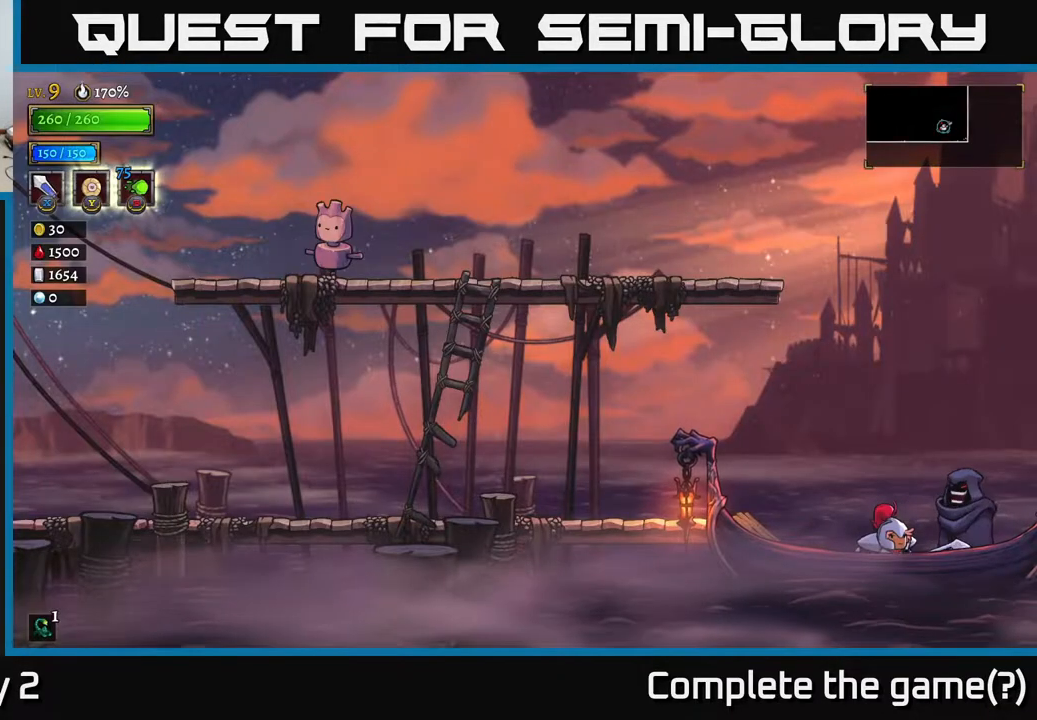
{"buttons": [], "left_stick": "center", "right_stick": "center", "events": []}
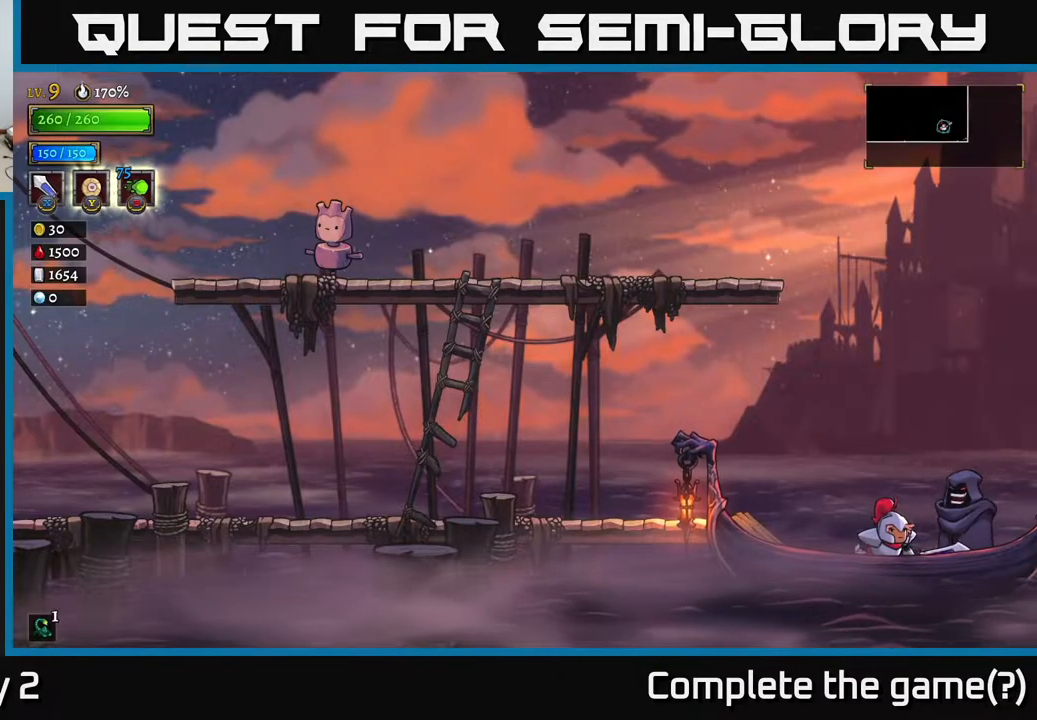
{"buttons": [], "left_stick": "center", "right_stick": "center", "events": []}
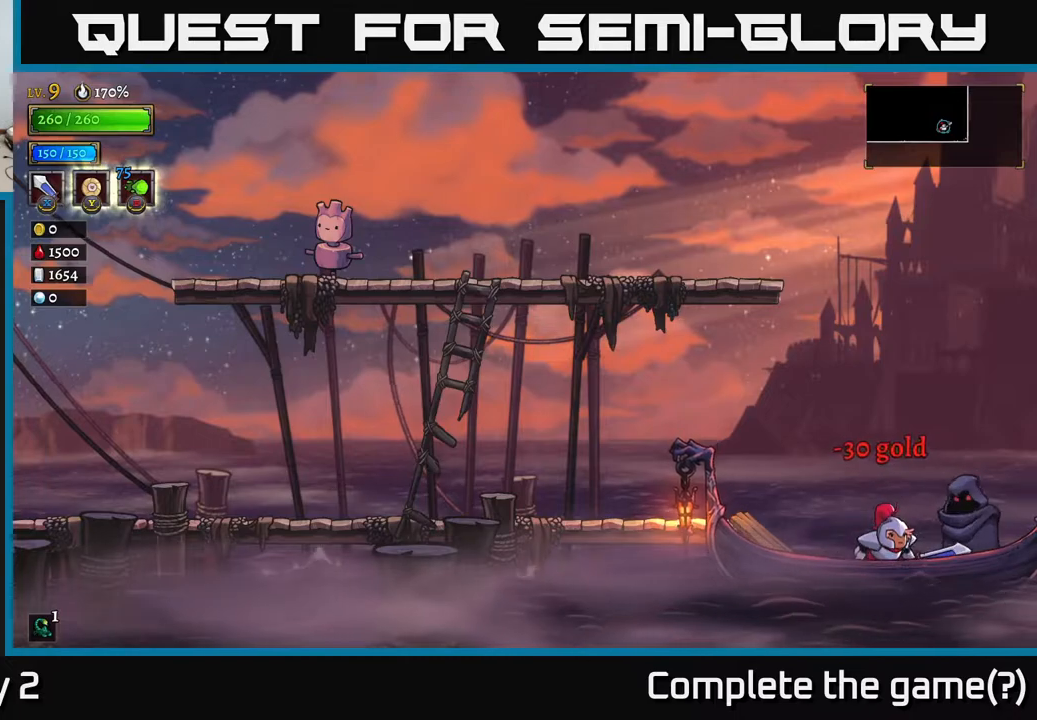
{"buttons": [], "left_stick": "center", "right_stick": "center", "events": []}
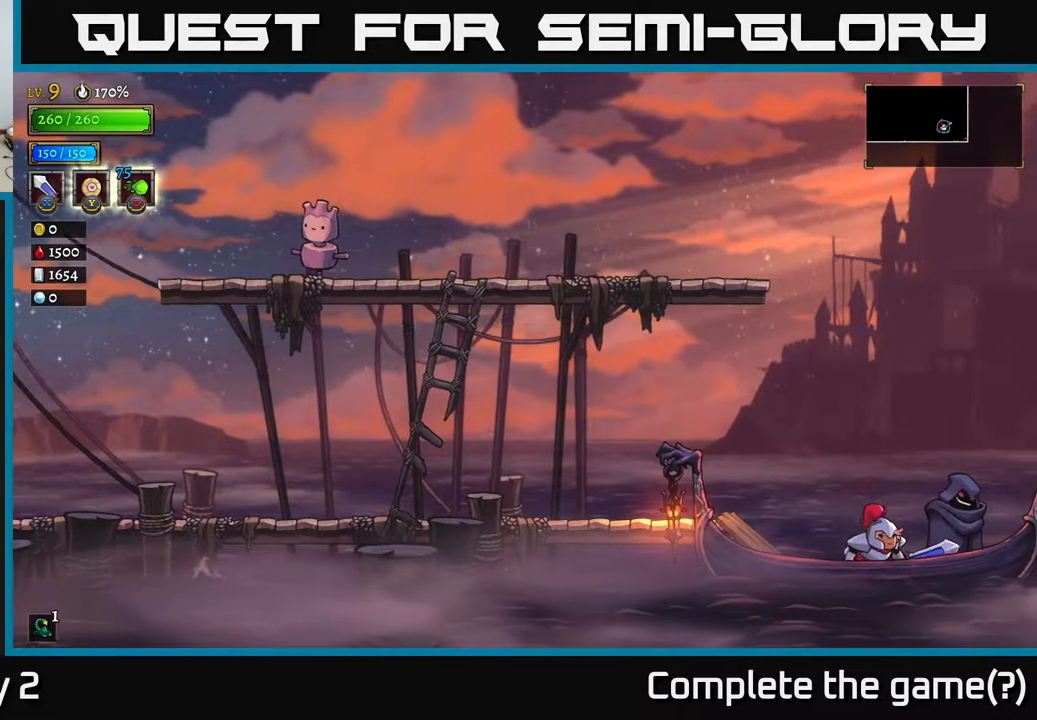
{"buttons": [], "left_stick": "center", "right_stick": "center", "events": []}
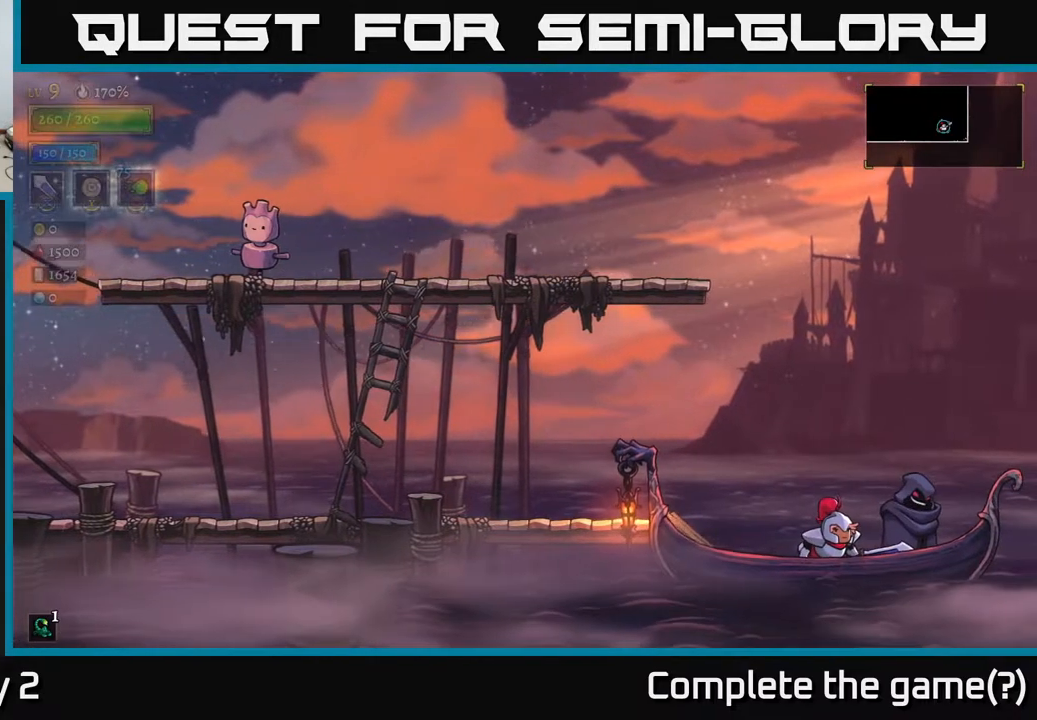
{"buttons": [], "left_stick": "center", "right_stick": "center", "events": [[67, "left_stick", "left"], [250, "left_stick", "center"], [317, "left_stick", "right"], [467, "left_stick", "center"]]}